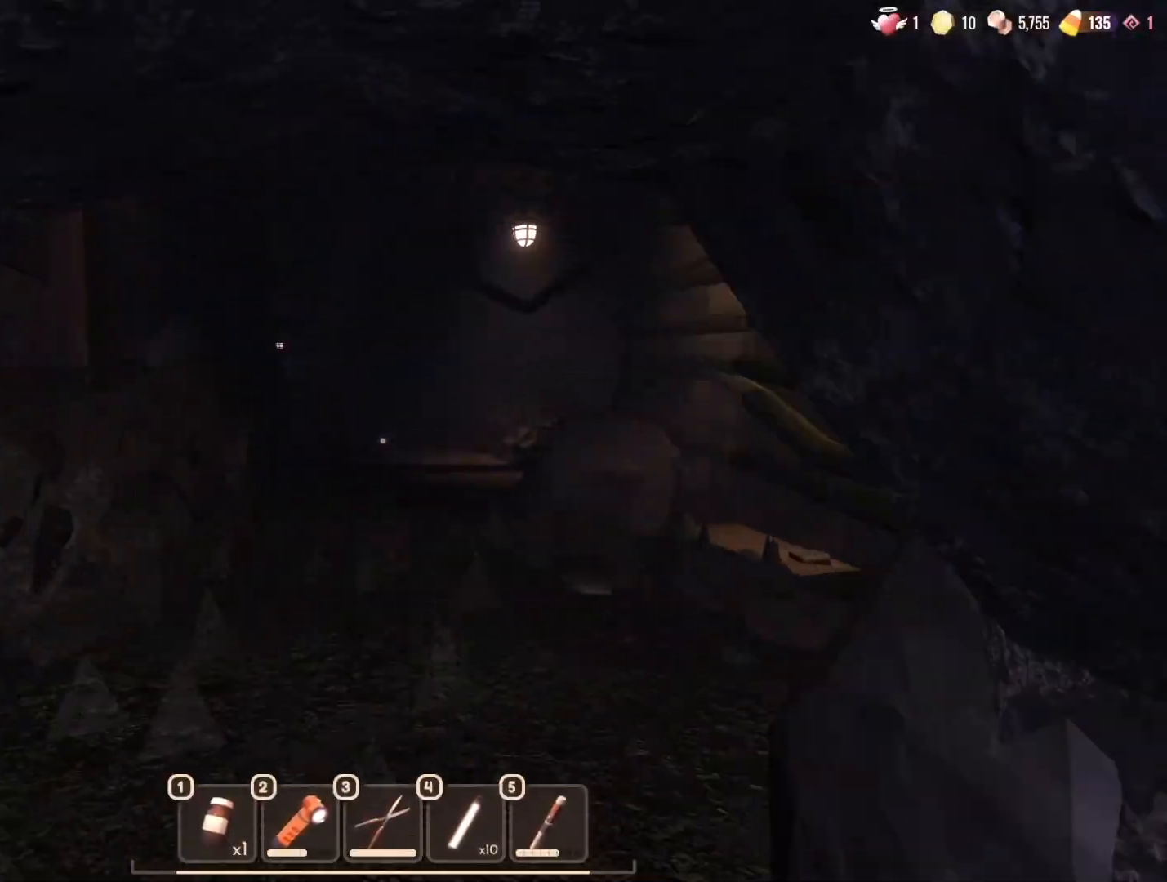
Gameplay with keyboard and mouse; each line is a JSON object with the keys and mouse buttons held at the frame after it. "events" lists presses ("down") and releases ("up") of "1", "2", "3", "4", "5", "a", "alt", "b", "c", "ctrl", "d", "e", "f", "g", "n", "q", "r", "s", "shift", "space", "t", "tab", "v", "w", "x", "z", "mouse_left", "mouse_wheel", "mouse_right", "mouse_mb4" and "mouse_mb5" between this image and that frame as [ms after this image, input, new state], when the widget could be followed in between. "mouse_left", "mouse_wheel", "mouse_right", "mouse_mb4", "mouse_mb5" = the "left", "wheel", "right", "mb4", "mb5" buttons of the "mouse" list. No other keys are recorded. "wheel" means that the mouse wheel is clicked or scrolled. Mouse movement is not recorded.
{"keys": ["w"], "mouse": [], "events": []}
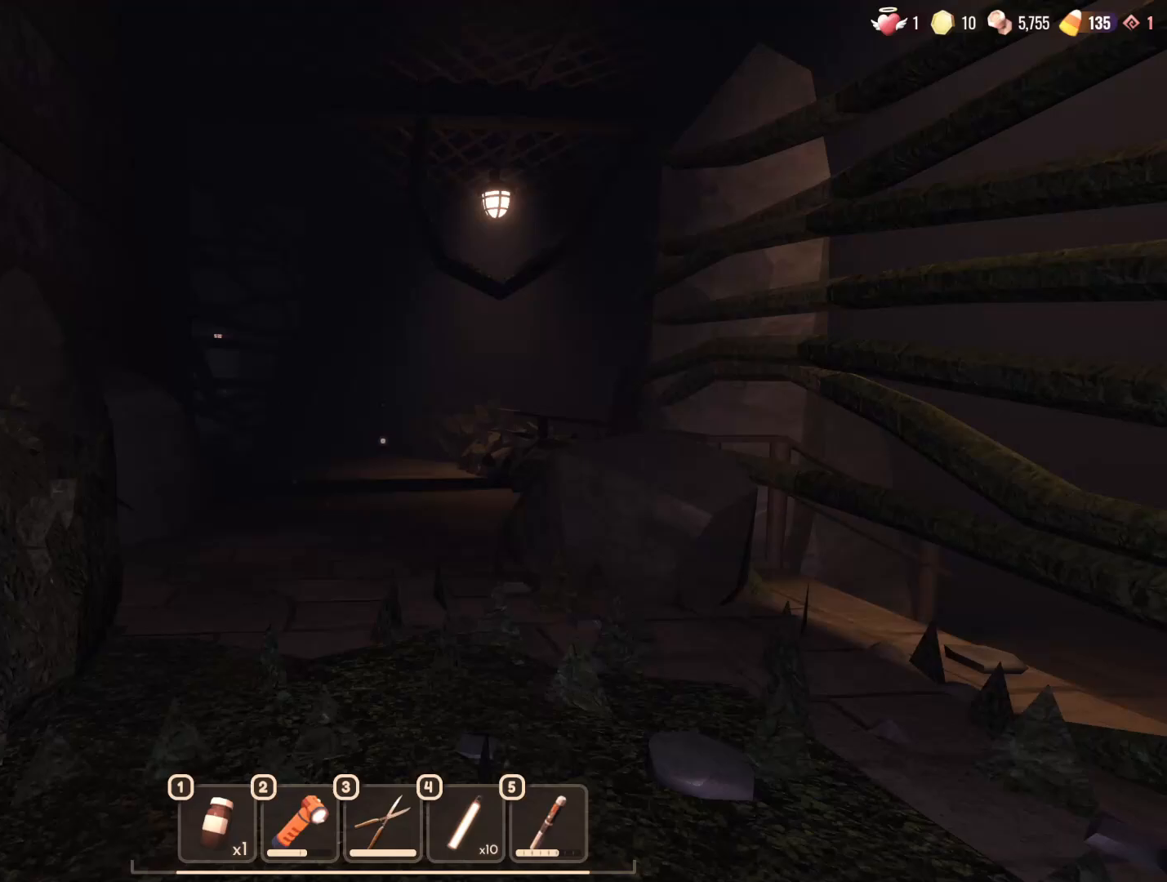
{"keys": ["w"], "mouse": [], "events": [[117, "ctrl", "down"], [250, "ctrl", "up"]]}
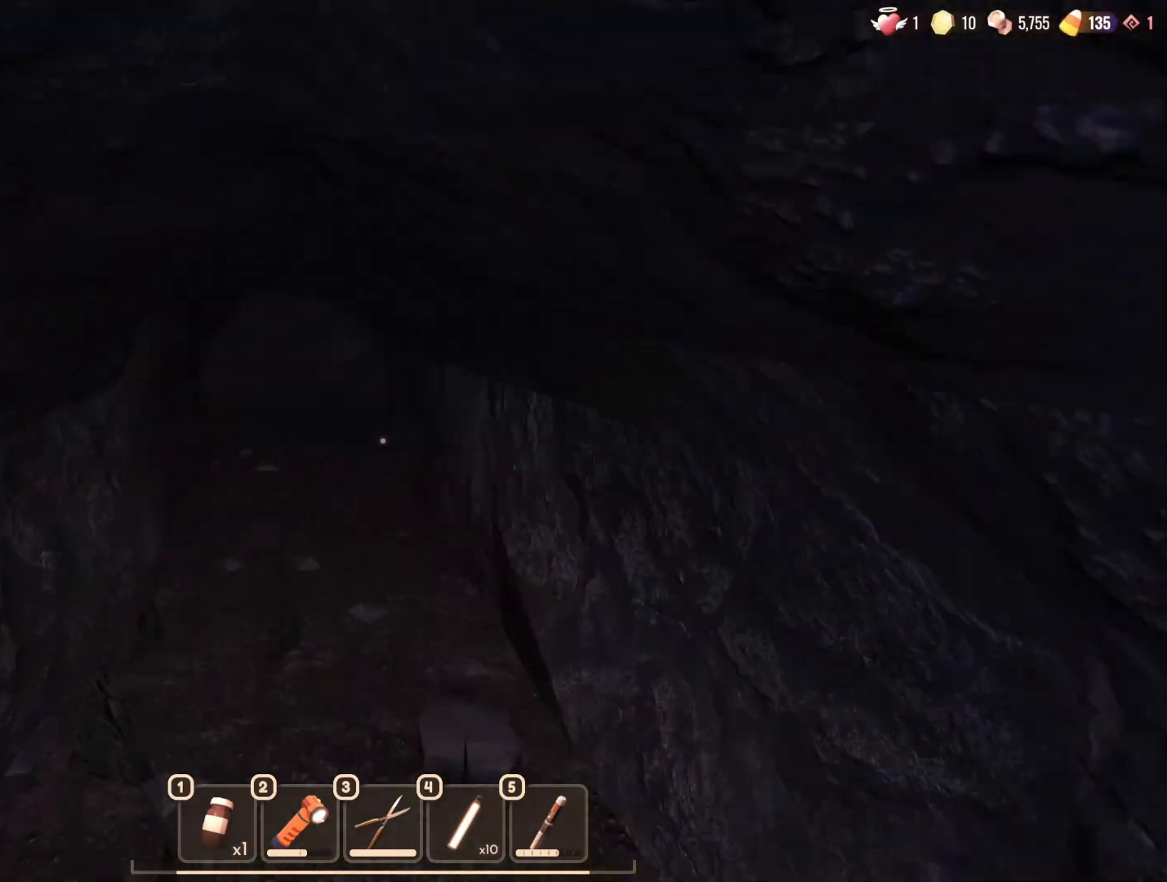
{"keys": ["w"], "mouse": [], "events": []}
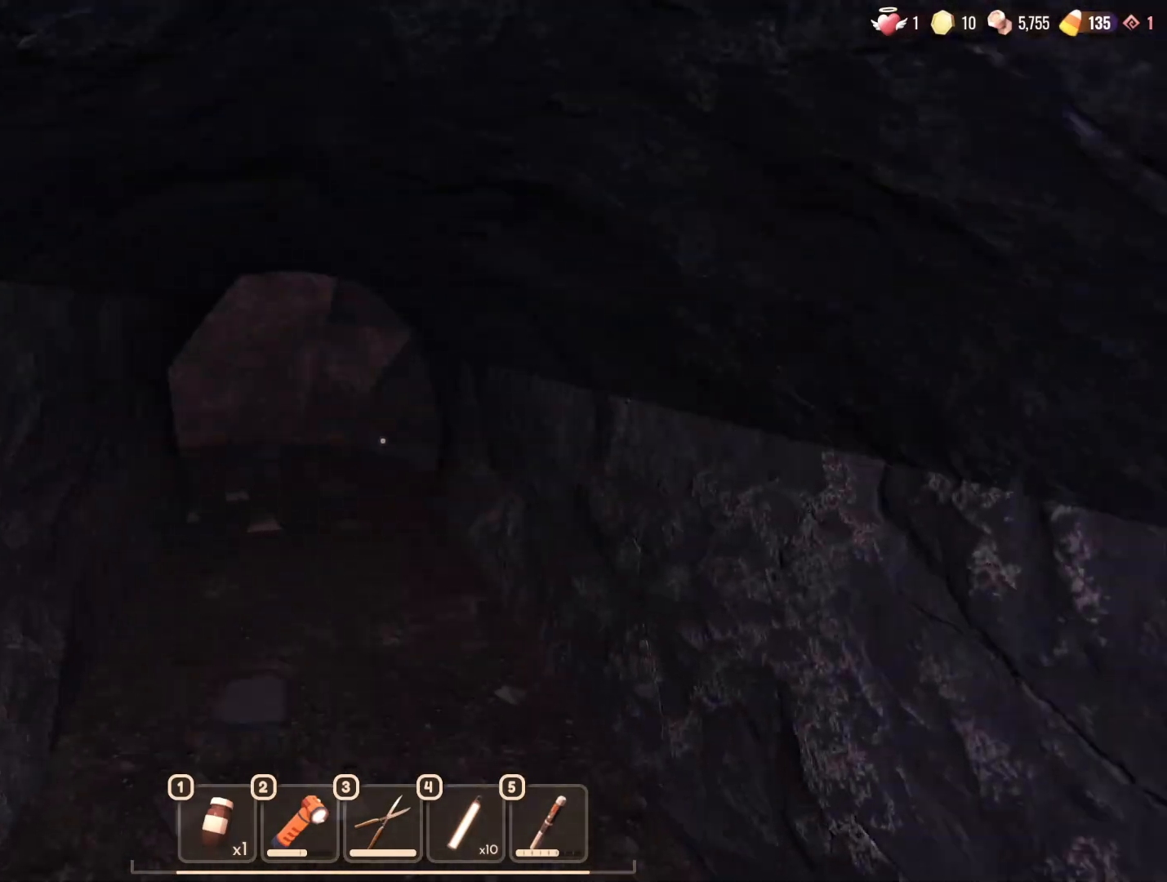
{"keys": ["w"], "mouse": [], "events": []}
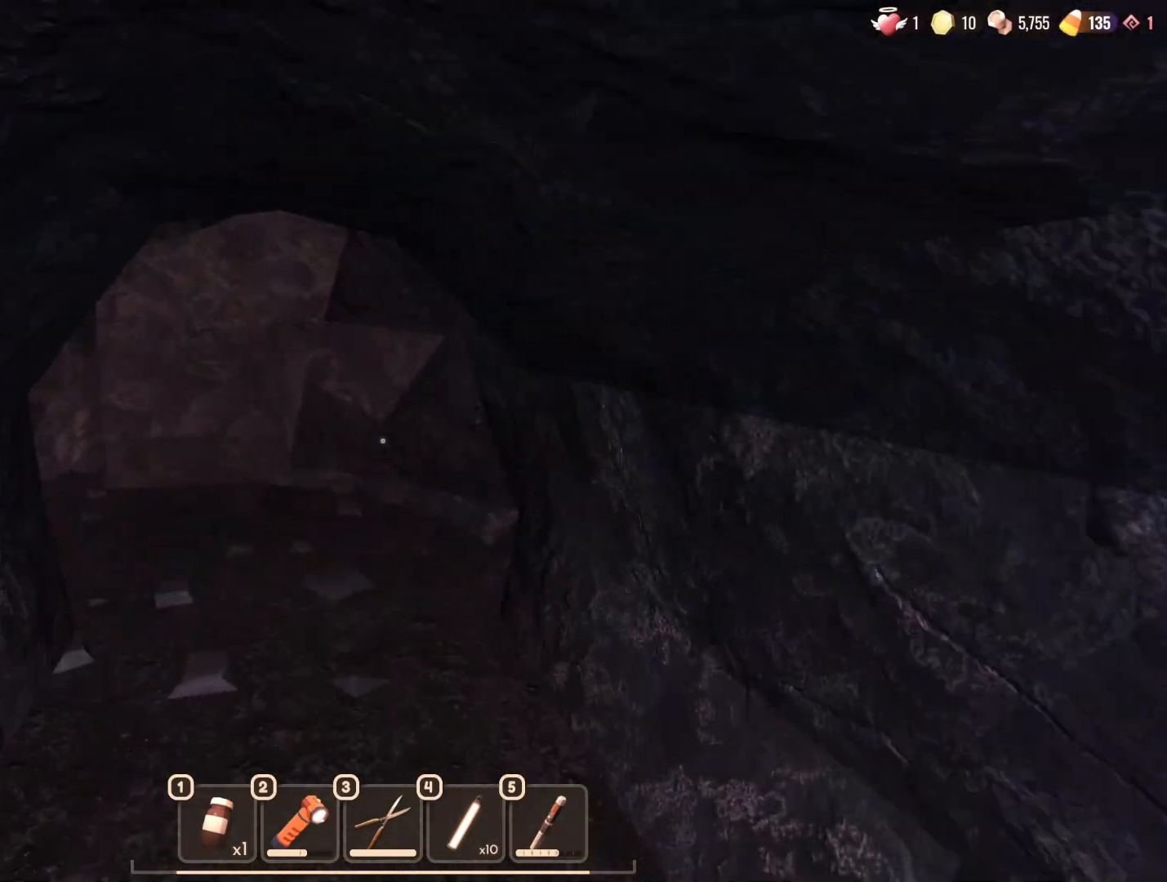
{"keys": ["d", "w"], "mouse": [], "events": [[500, "d", "down"]]}
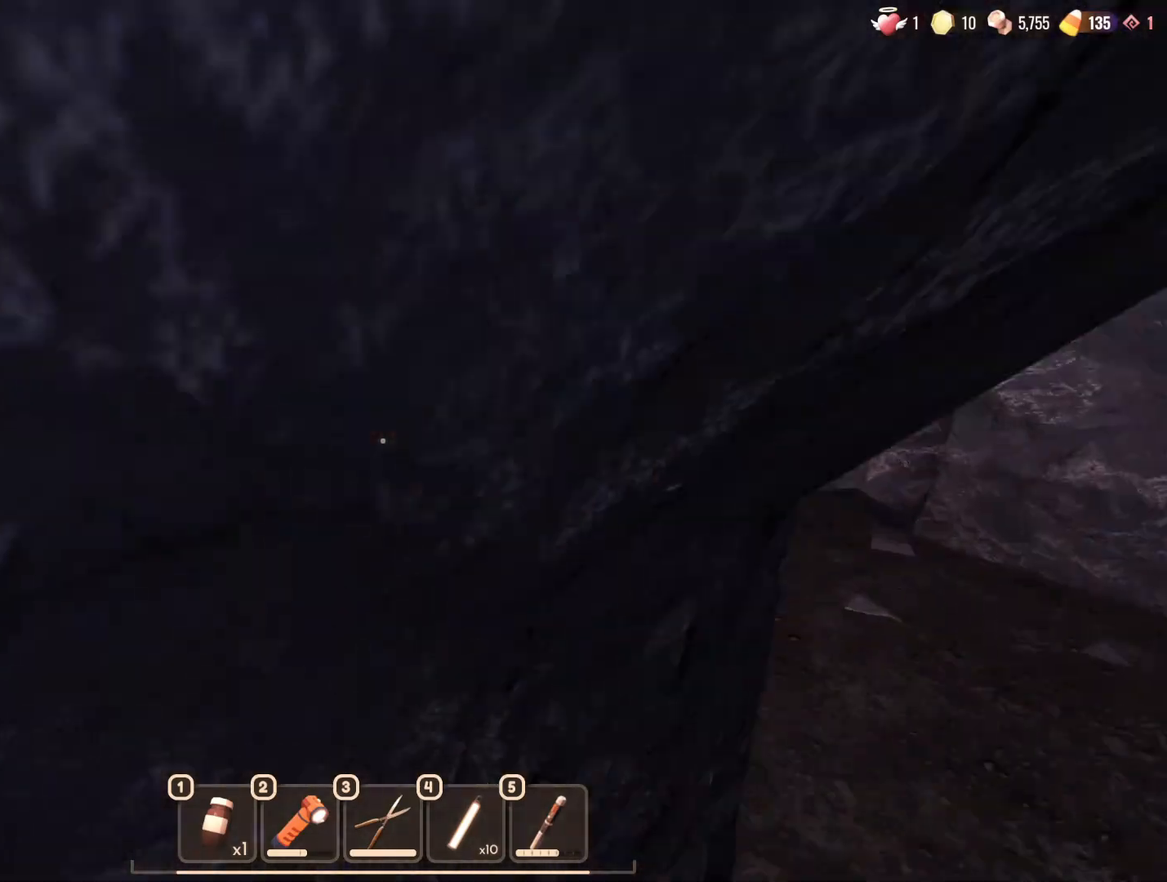
{"keys": ["d", "w"], "mouse": [], "events": []}
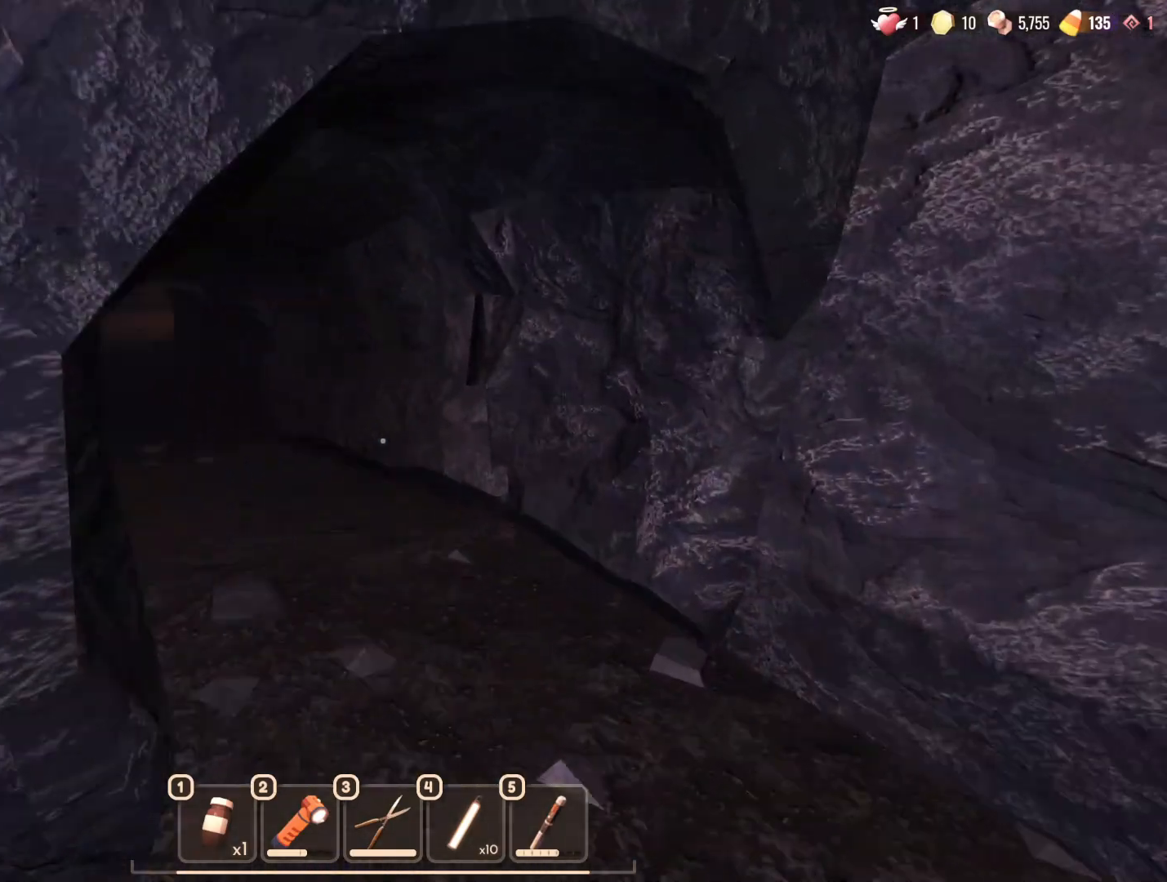
{"keys": ["w"], "mouse": [], "events": [[250, "d", "up"]]}
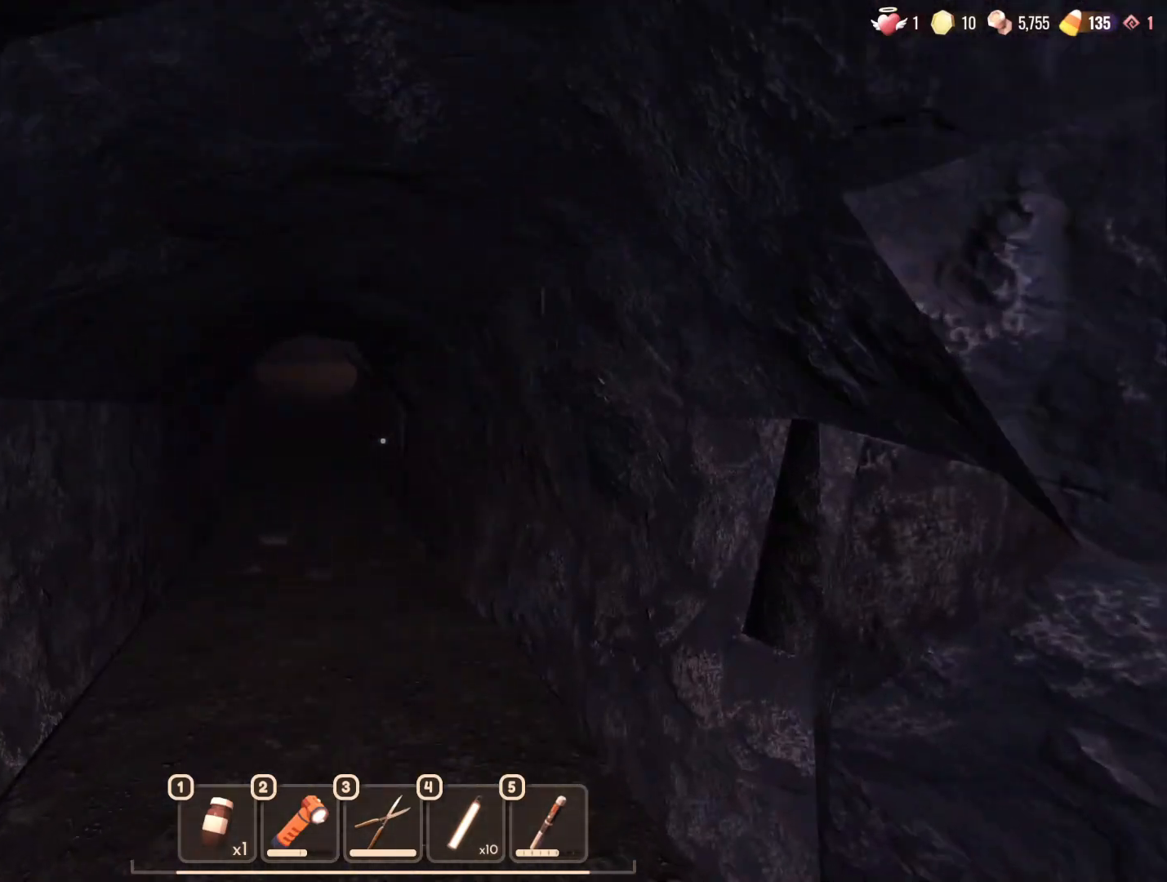
{"keys": ["w"], "mouse": [], "events": [[267, "a", "down"], [317, "a", "up"]]}
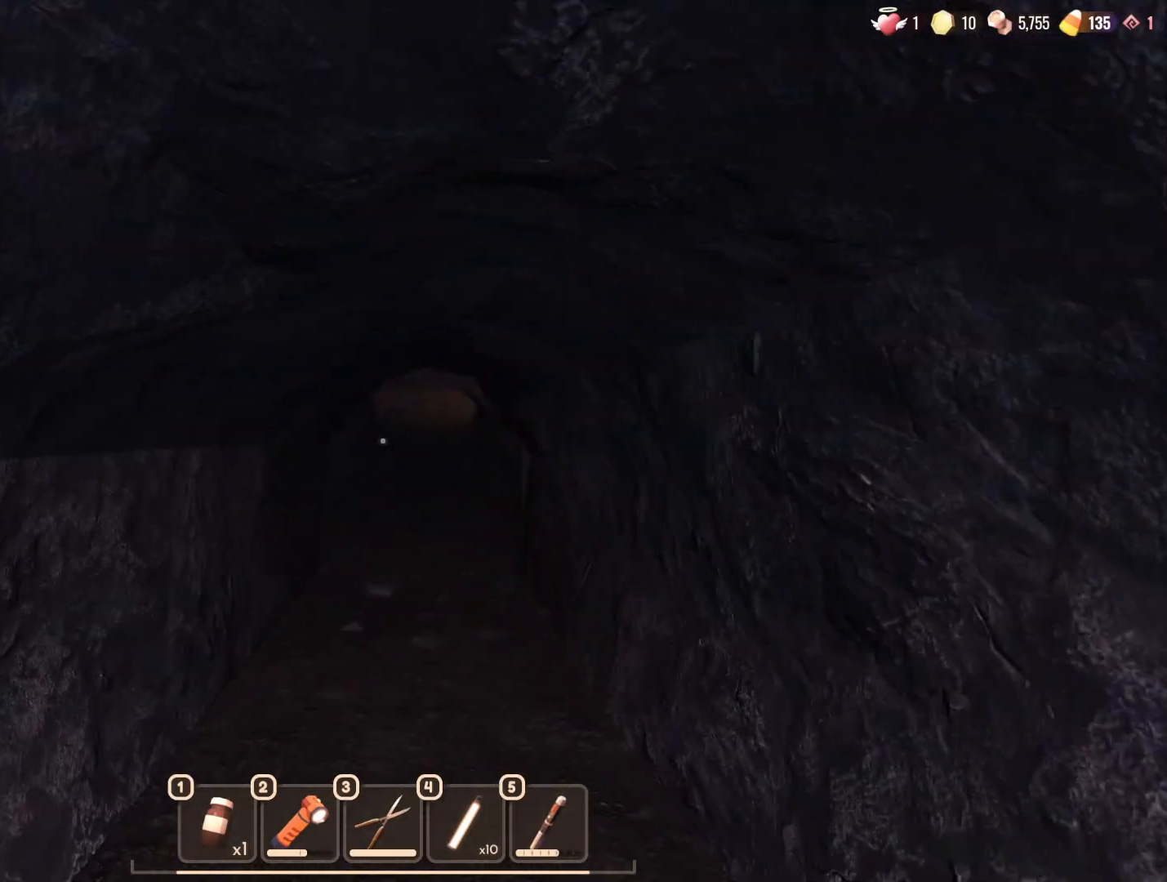
{"keys": [], "mouse": [], "events": [[283, "w", "up"]]}
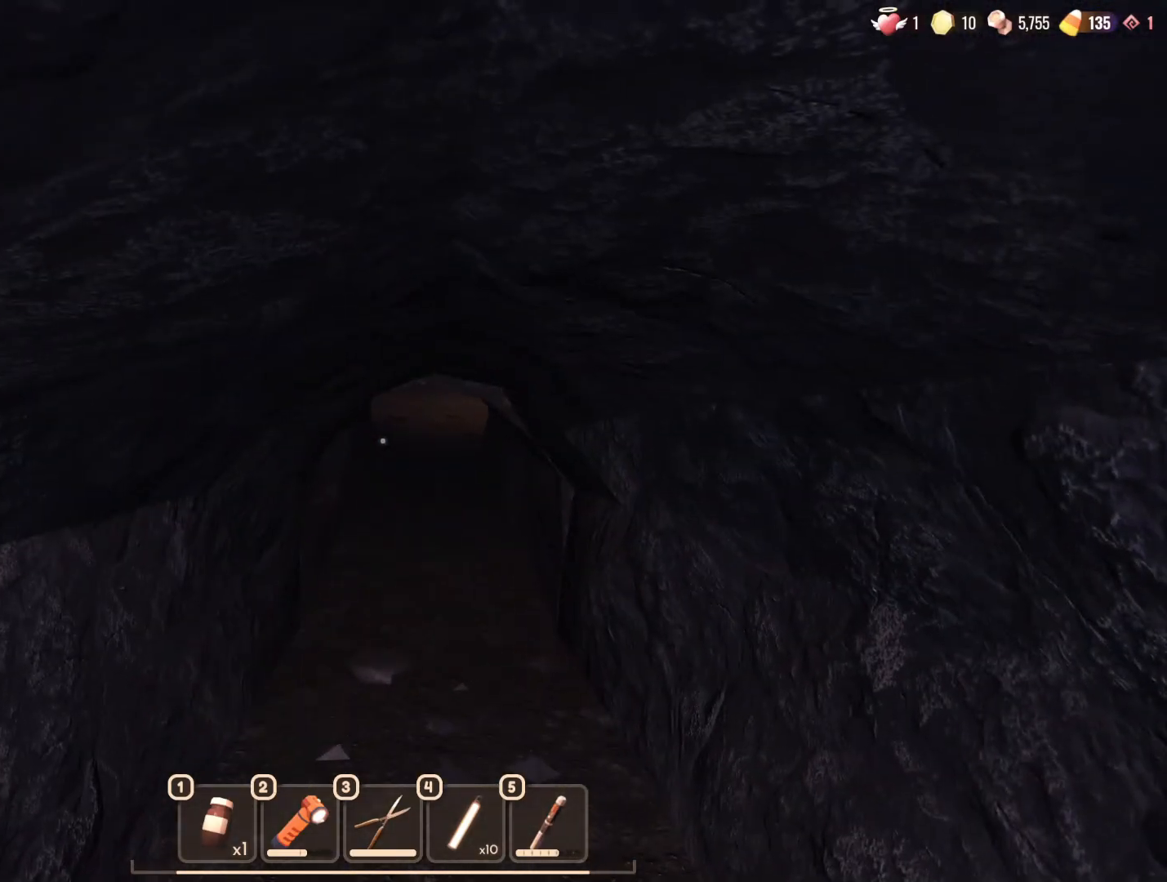
{"keys": ["w"], "mouse": [], "events": [[117, "w", "down"]]}
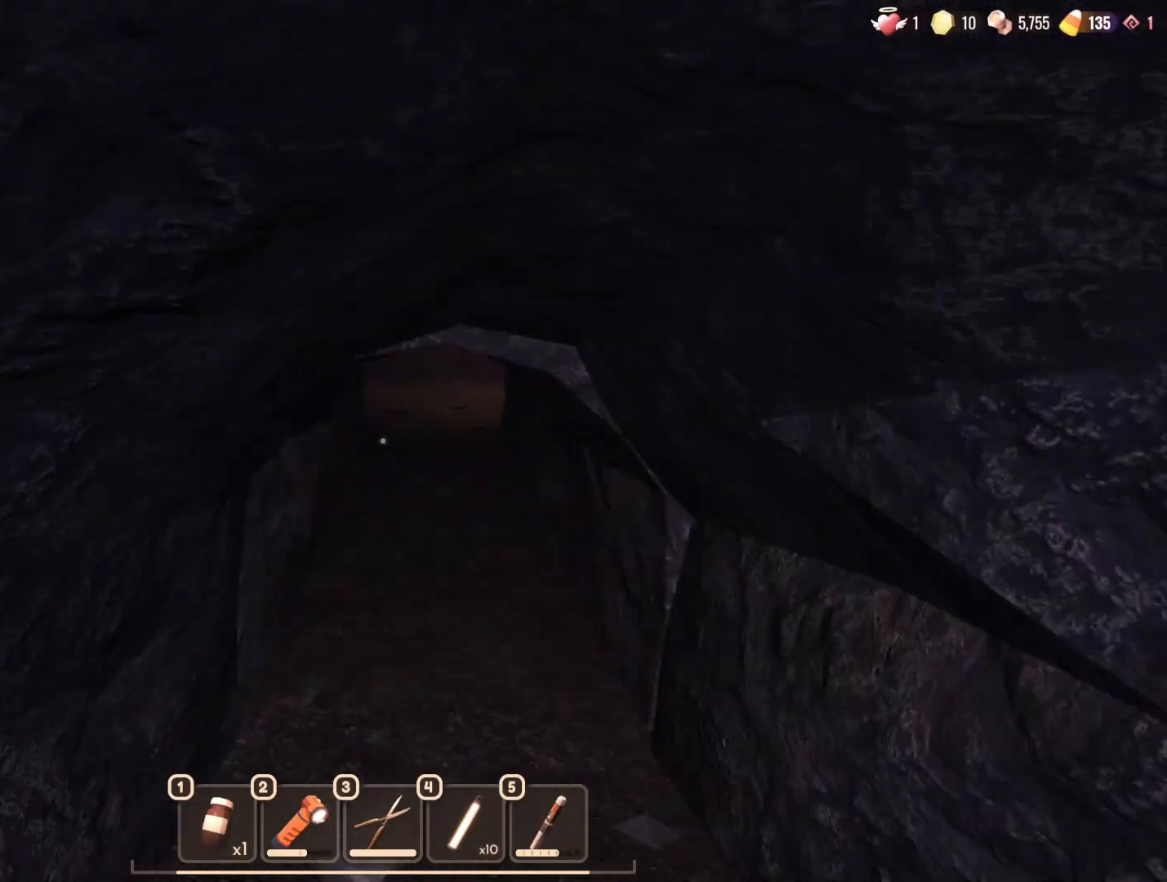
{"keys": [], "mouse": [], "events": [[367, "w", "up"]]}
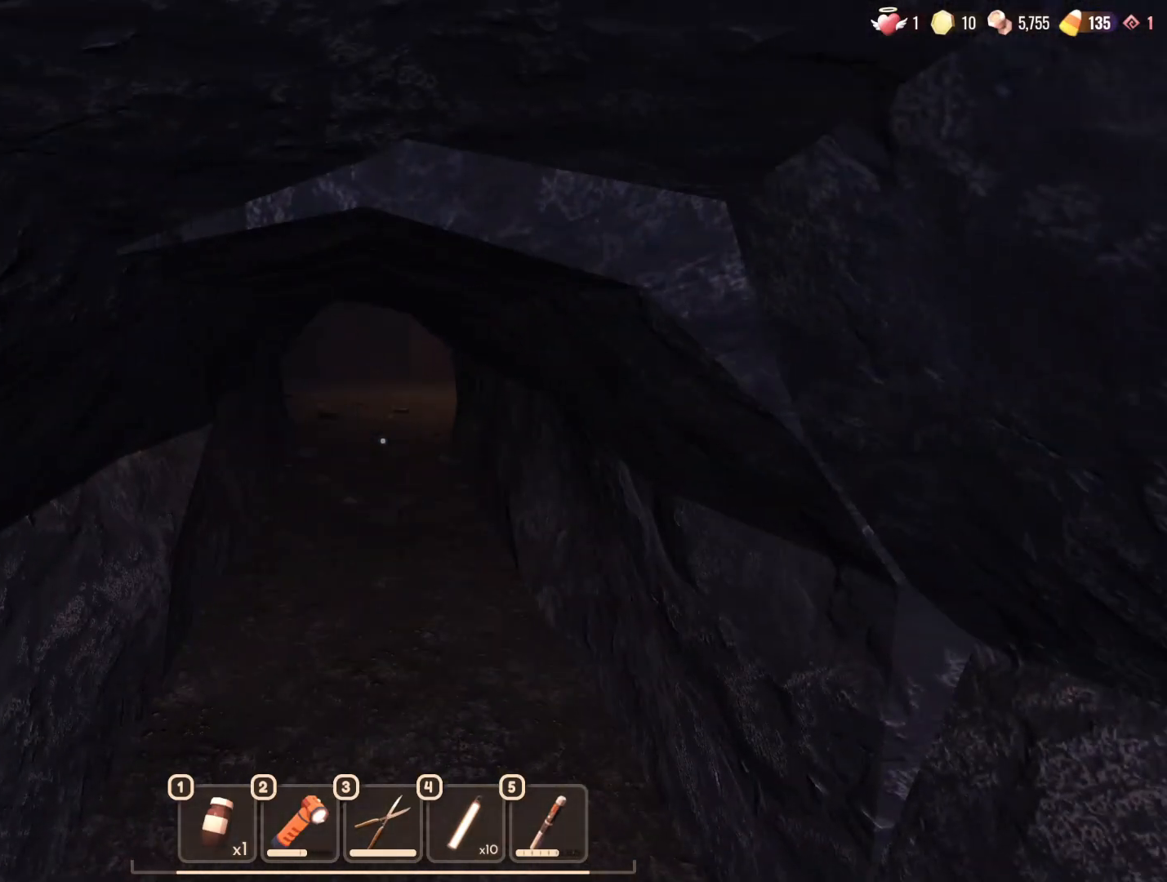
{"keys": [], "mouse": [], "events": []}
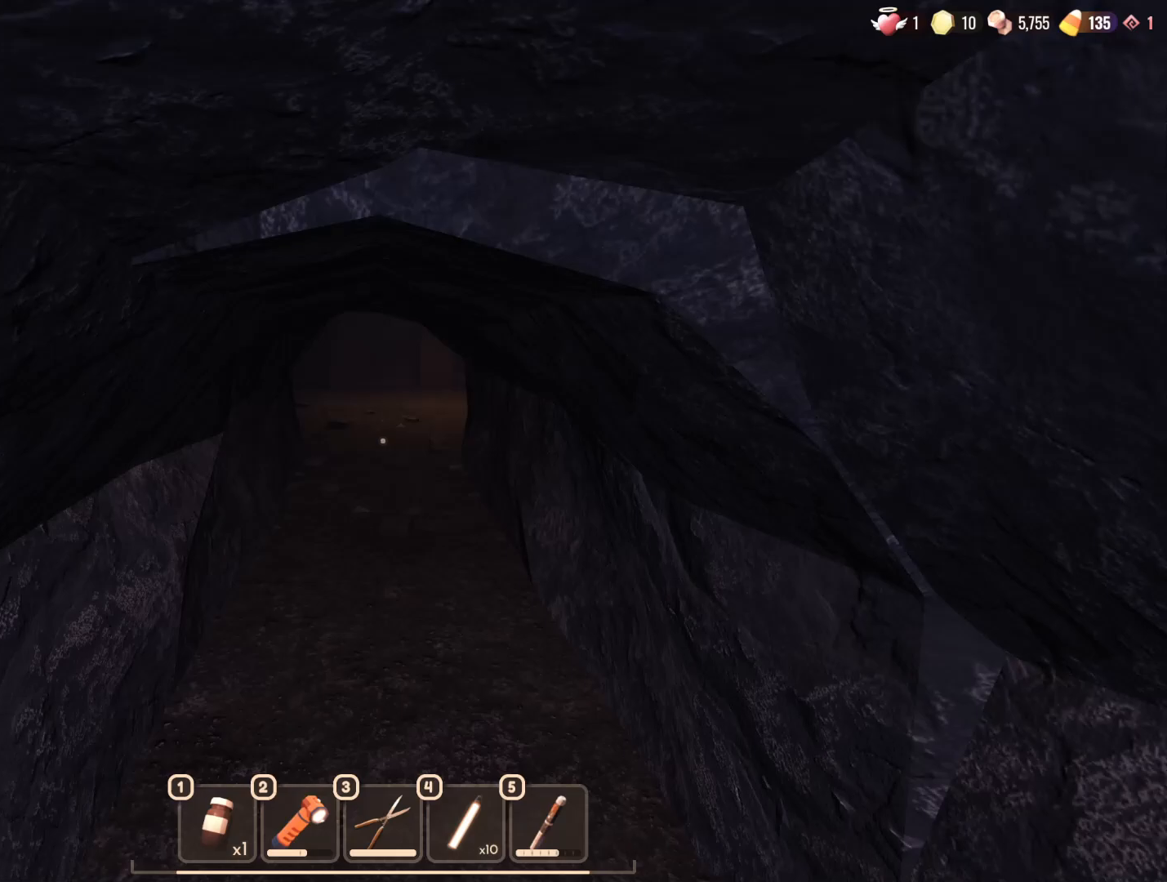
{"keys": [], "mouse": [], "events": []}
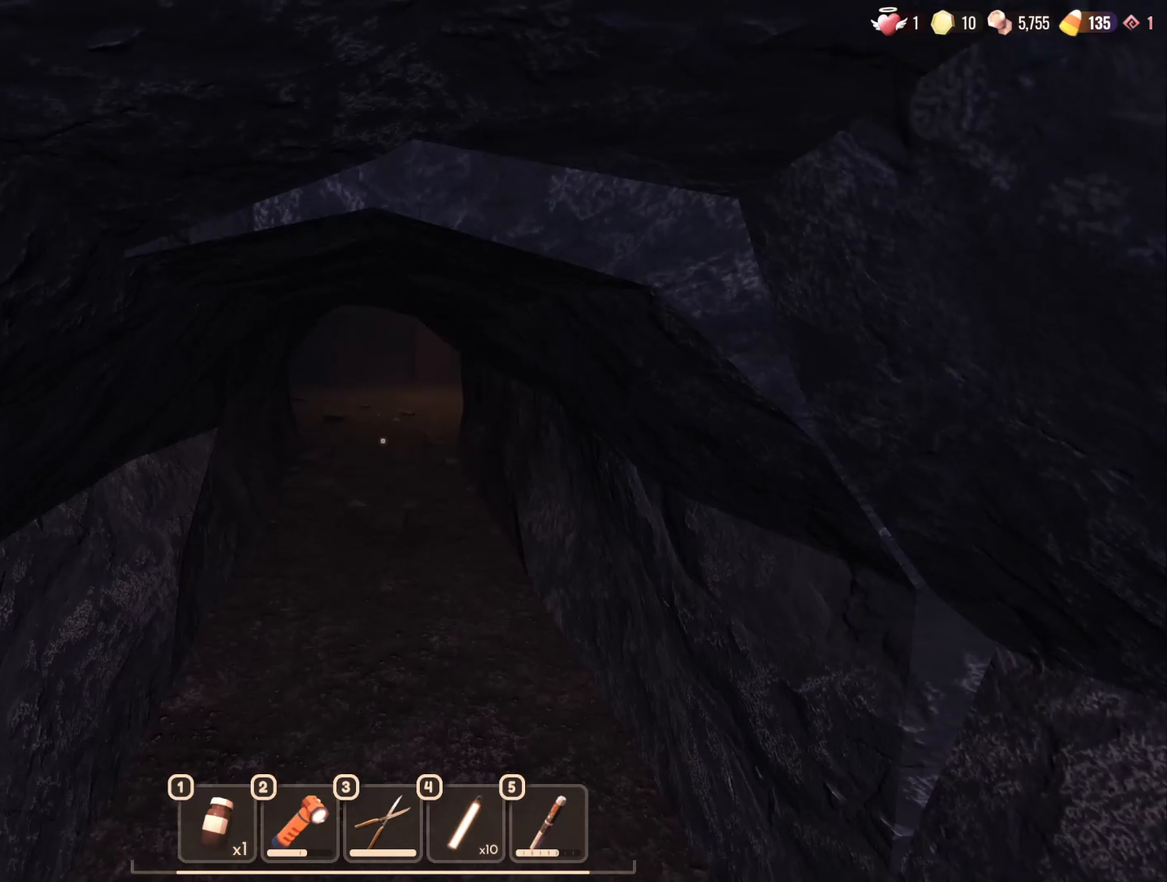
{"keys": [], "mouse": [], "events": []}
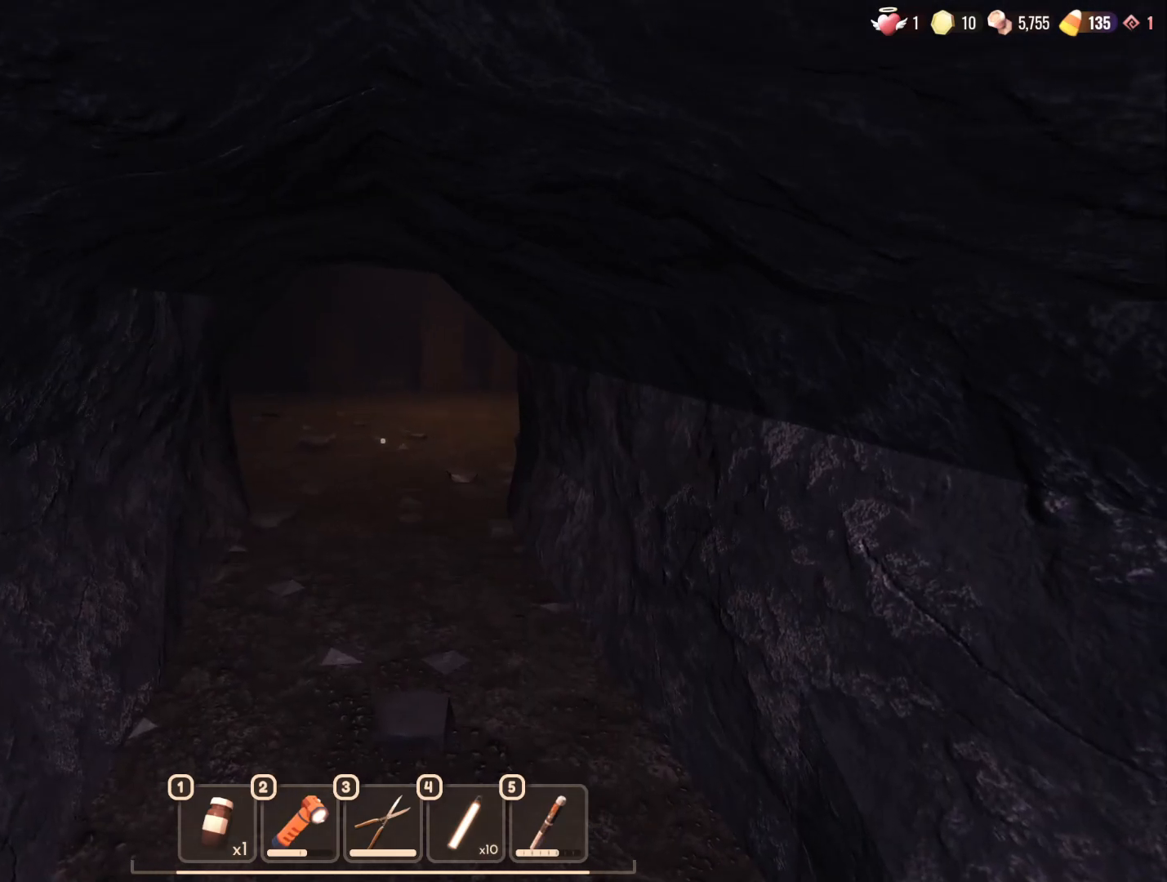
{"keys": ["w"], "mouse": [], "events": [[33, "s", "down"], [167, "s", "up"], [450, "w", "down"]]}
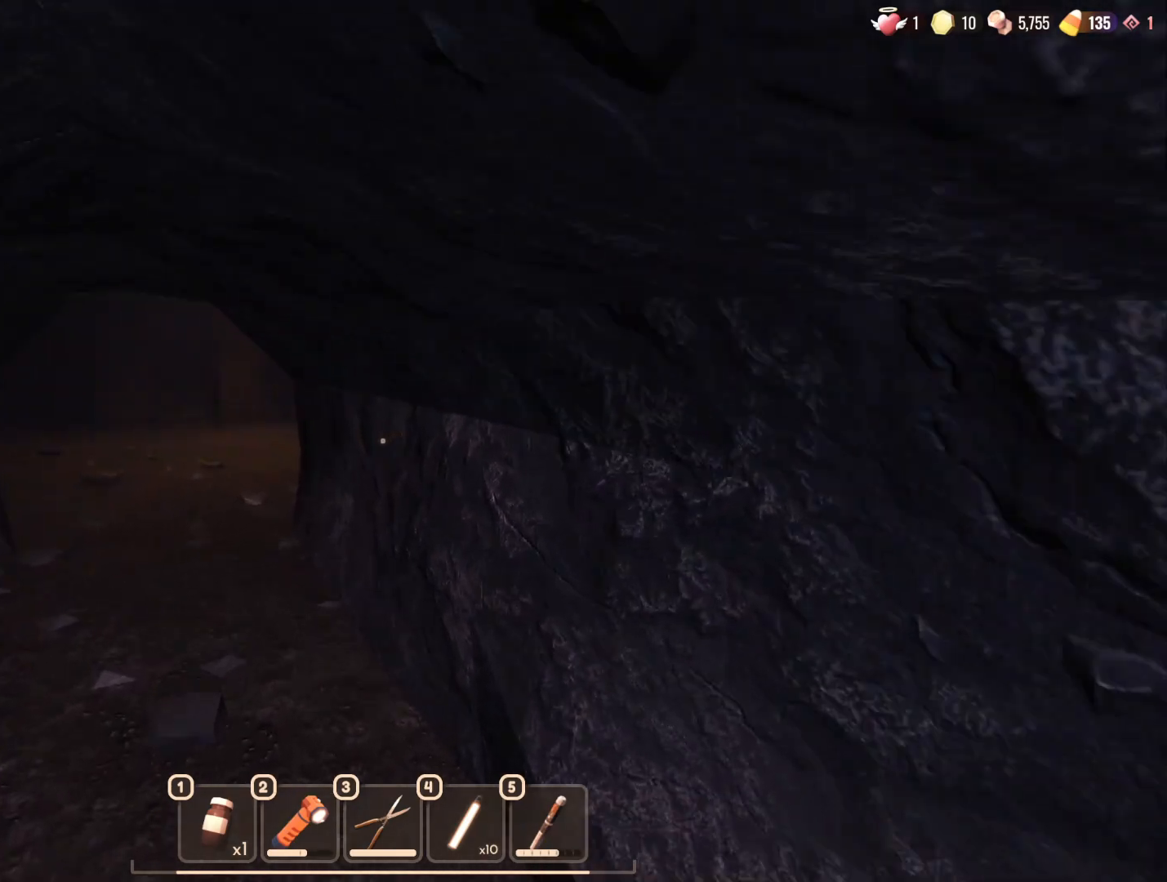
{"keys": [], "mouse": [], "events": [[50, "w", "up"]]}
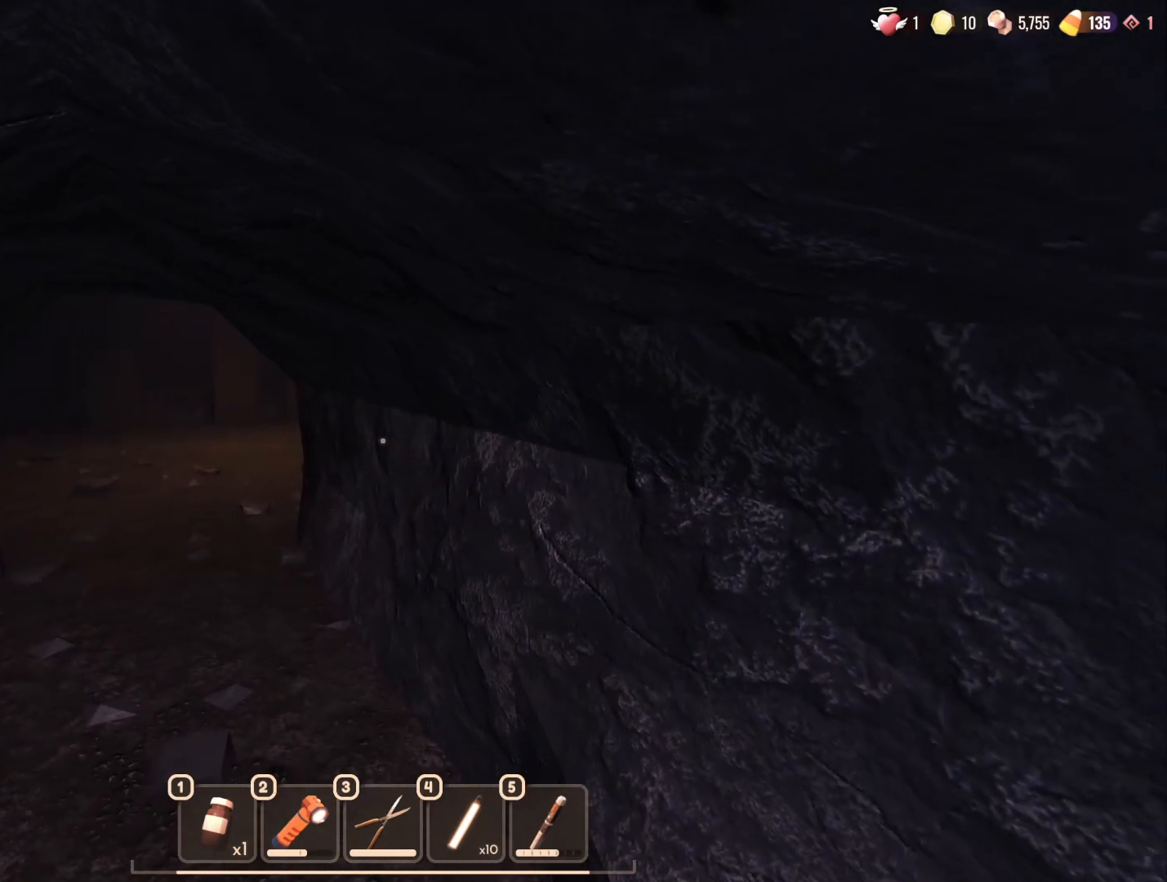
{"keys": ["s"], "mouse": [], "events": [[250, "s", "down"]]}
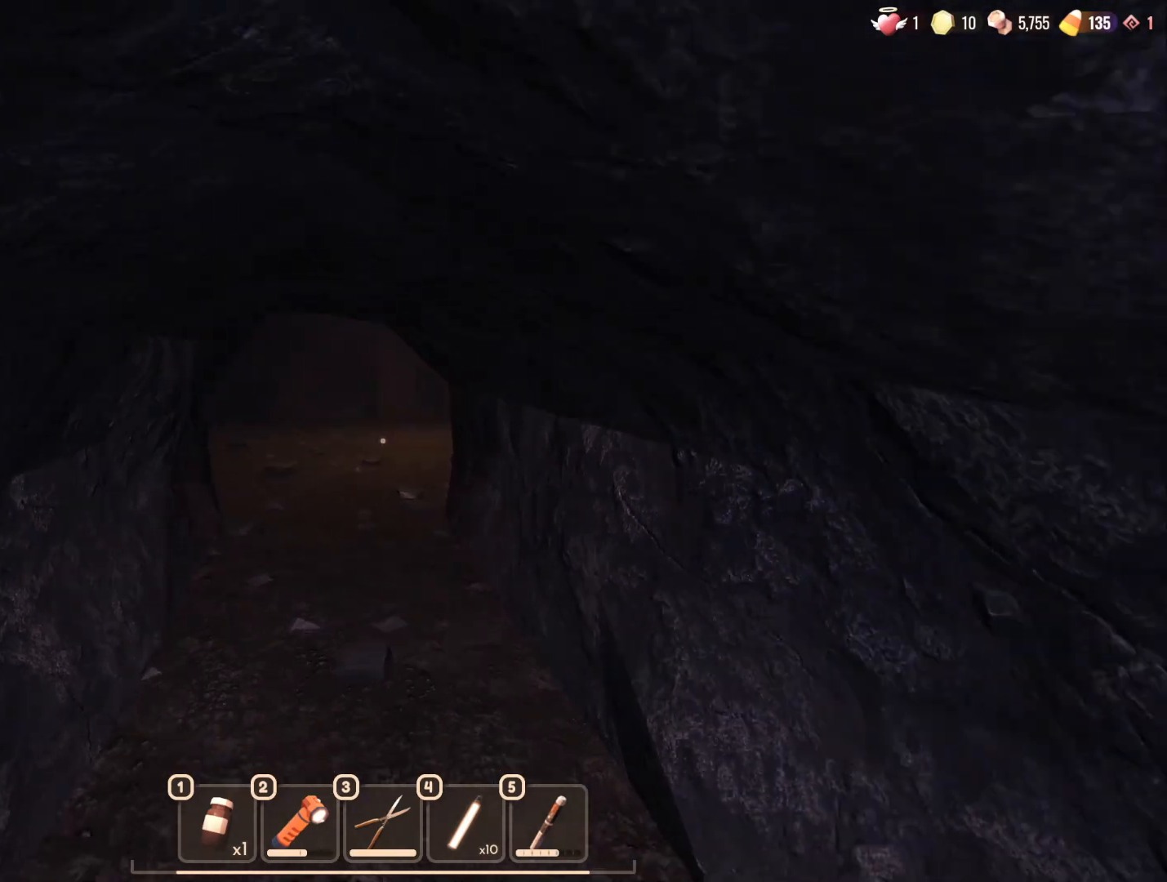
{"keys": [], "mouse": [], "events": [[317, "s", "up"]]}
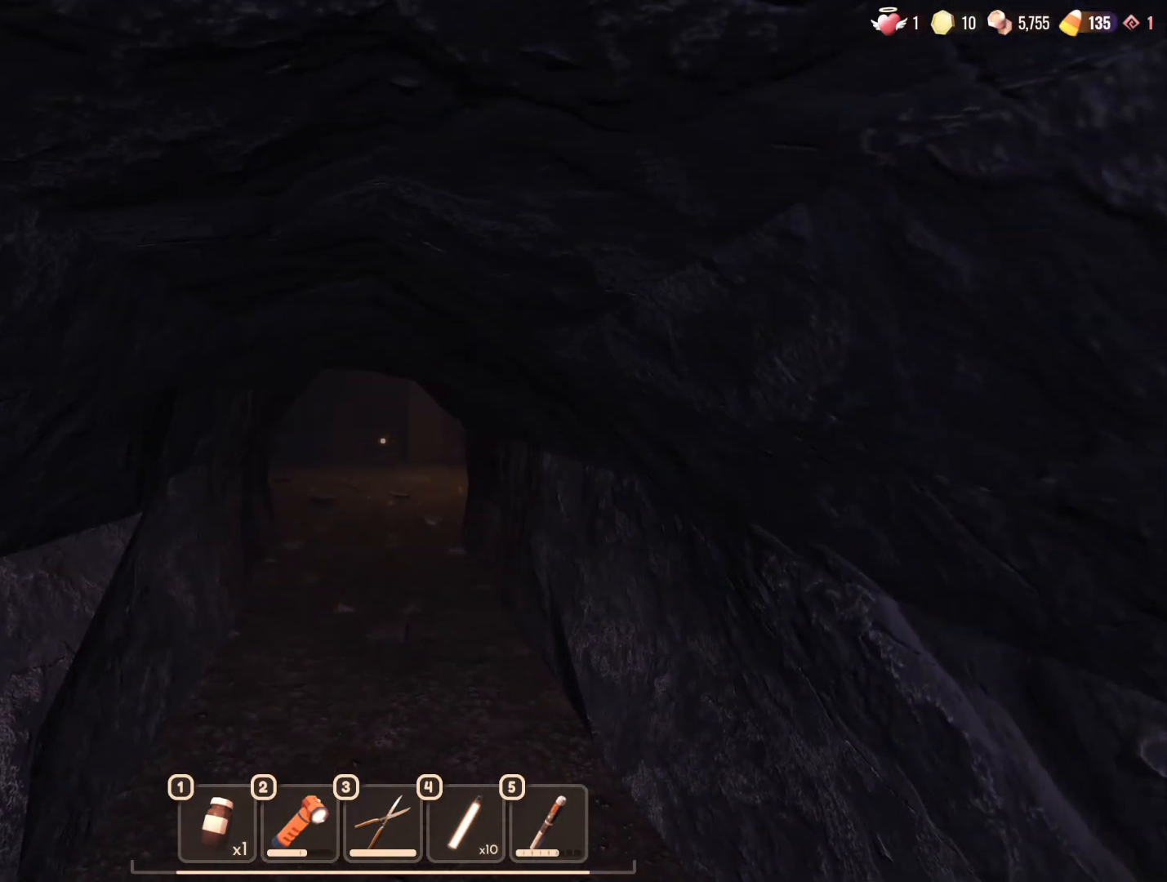
{"keys": [], "mouse": [], "events": []}
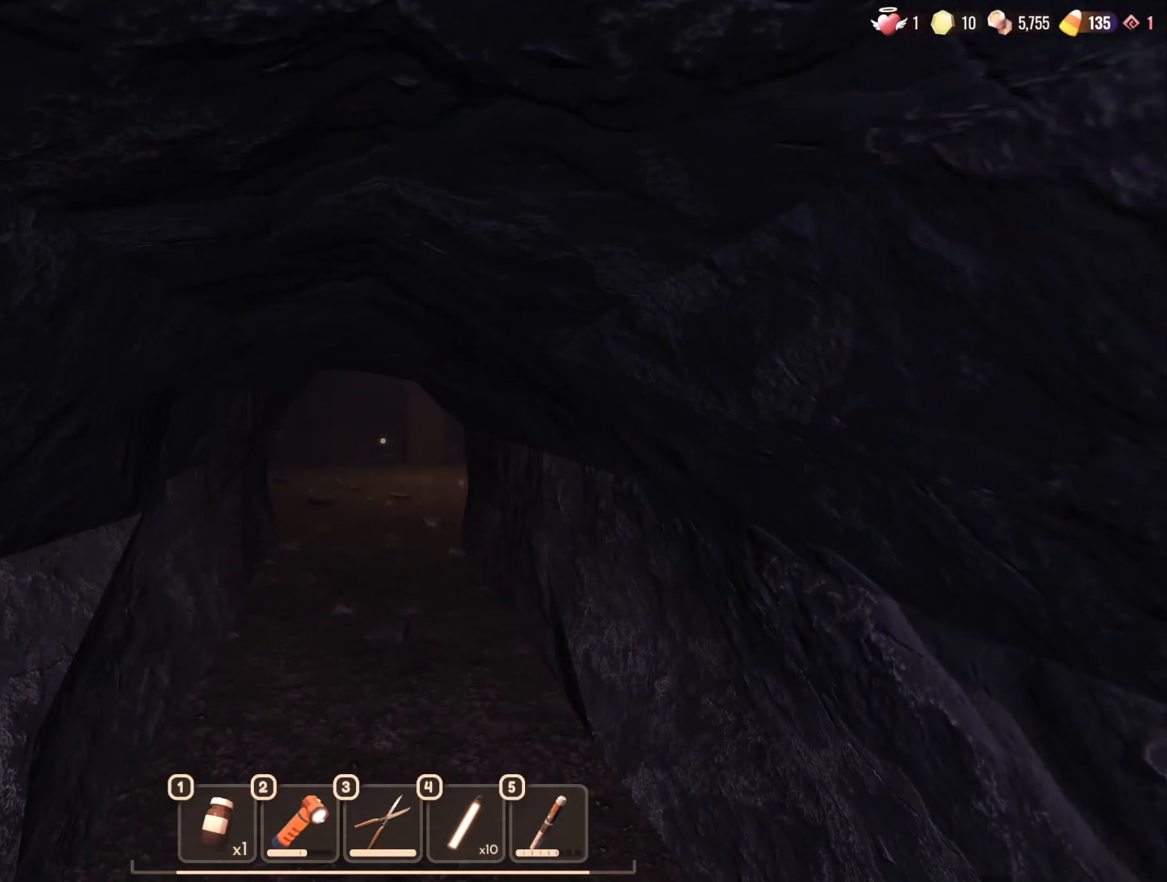
{"keys": [], "mouse": [], "events": []}
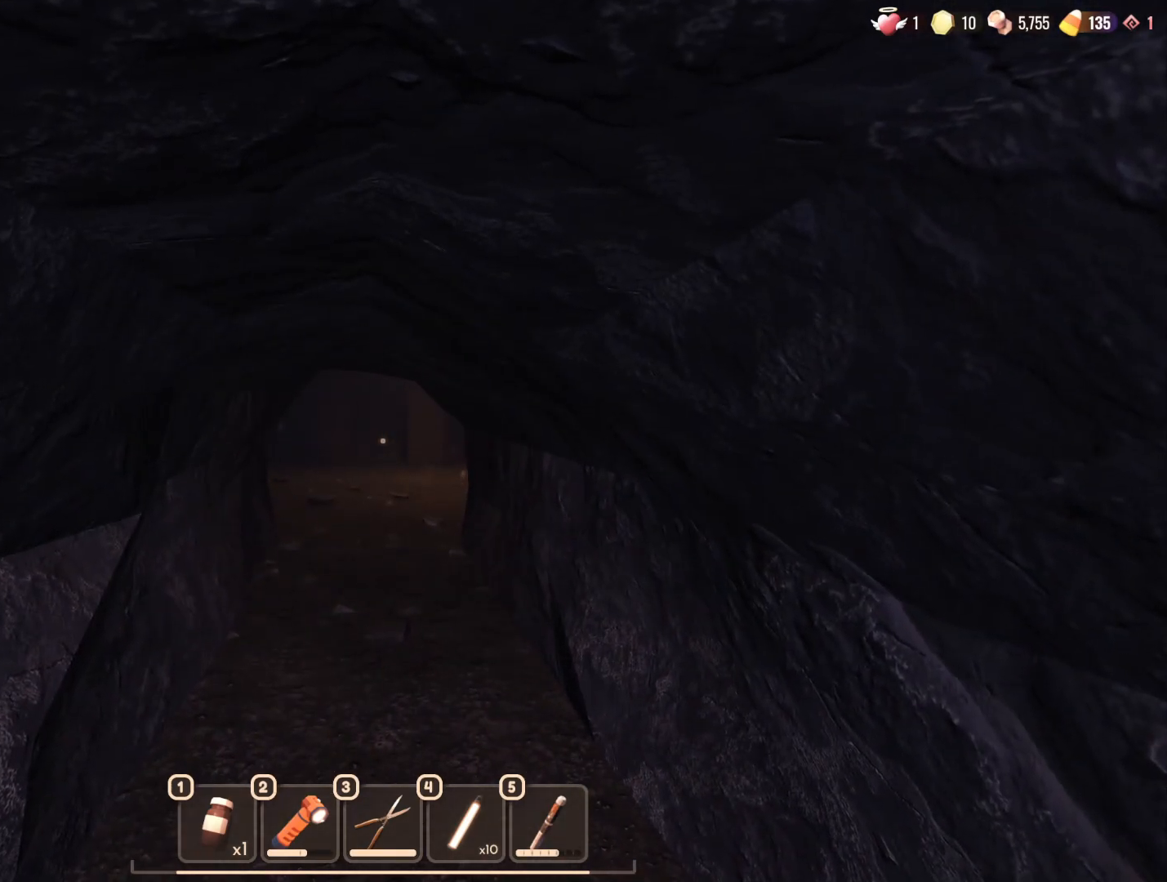
{"keys": [], "mouse": [], "events": []}
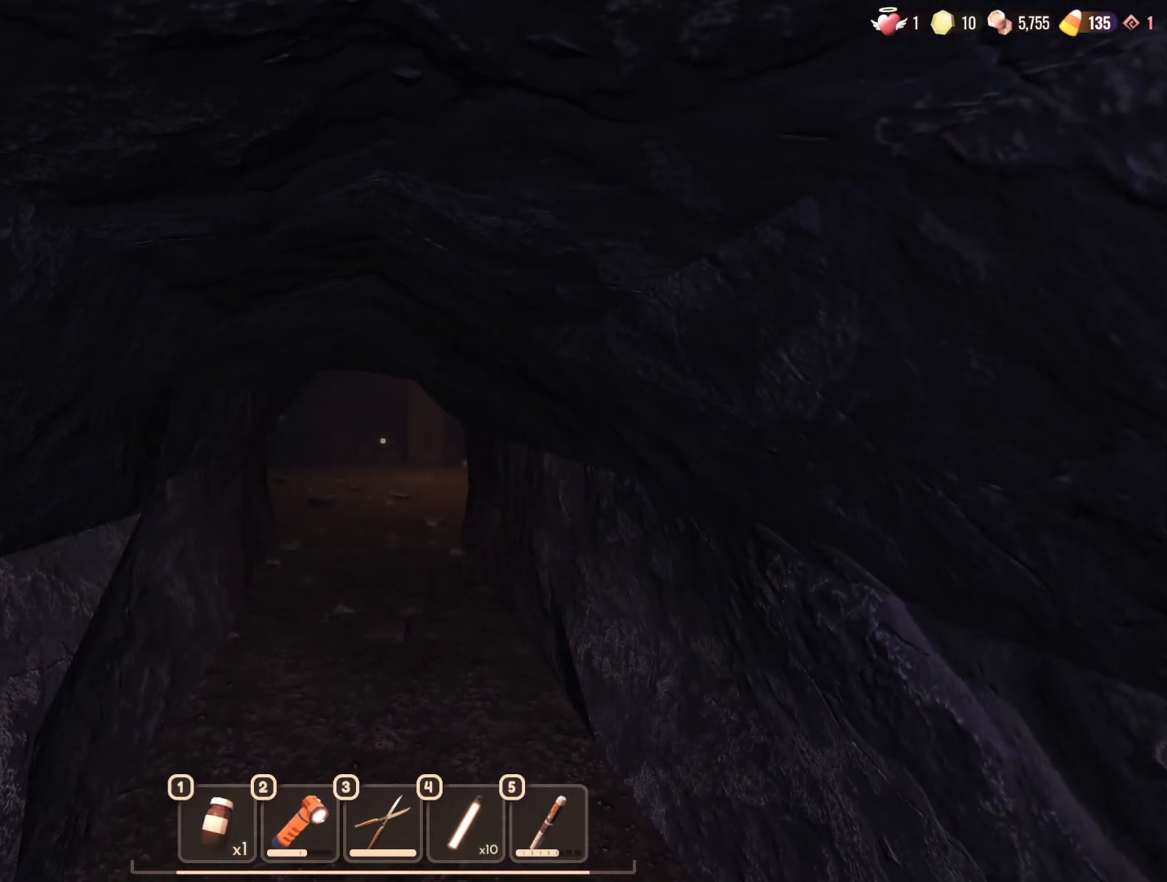
{"keys": [], "mouse": [], "events": []}